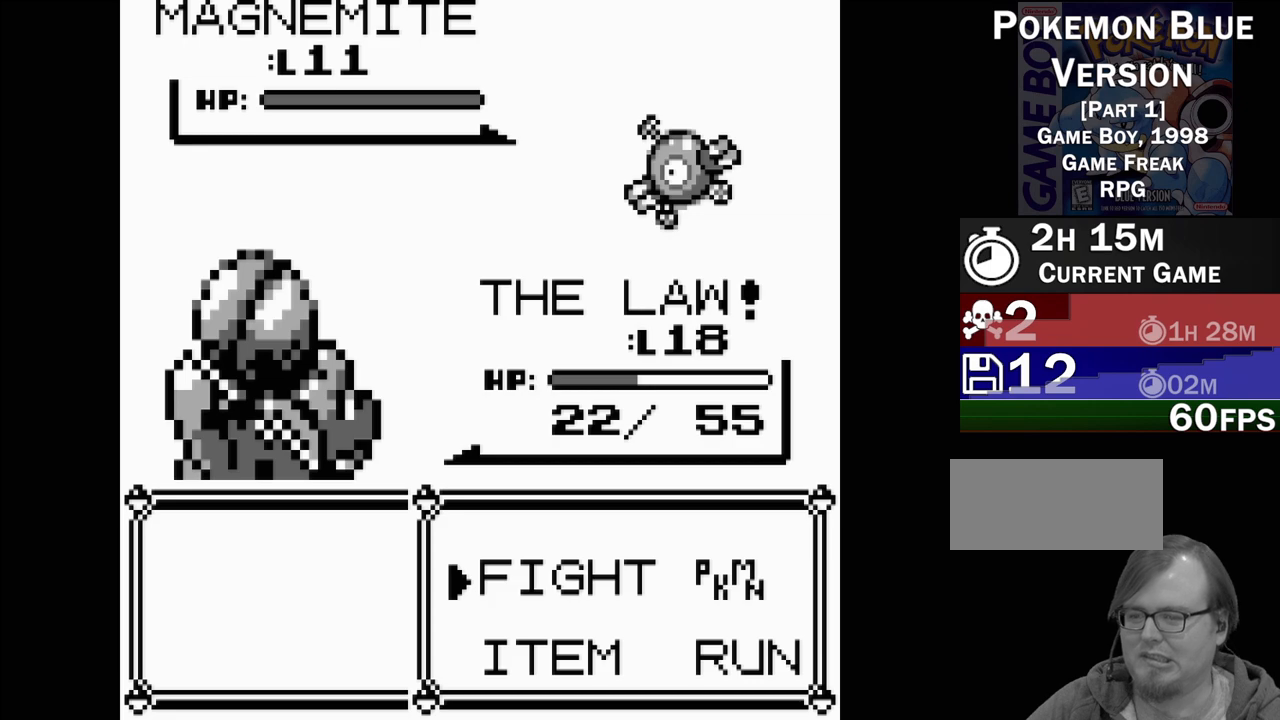
Gameplay with a controller (Nintendo layout); each line is a JSON object with the inputs held at the frame after it. "events" lists button and stick changes between this image and that frame as [ms after this image, input, new state], when the widget could be followed in between. Not read: L3 R3.
{"buttons": [], "events": [[383, "DPAD_RIGHT", "down"], [483, "DPAD_RIGHT", "up"]]}
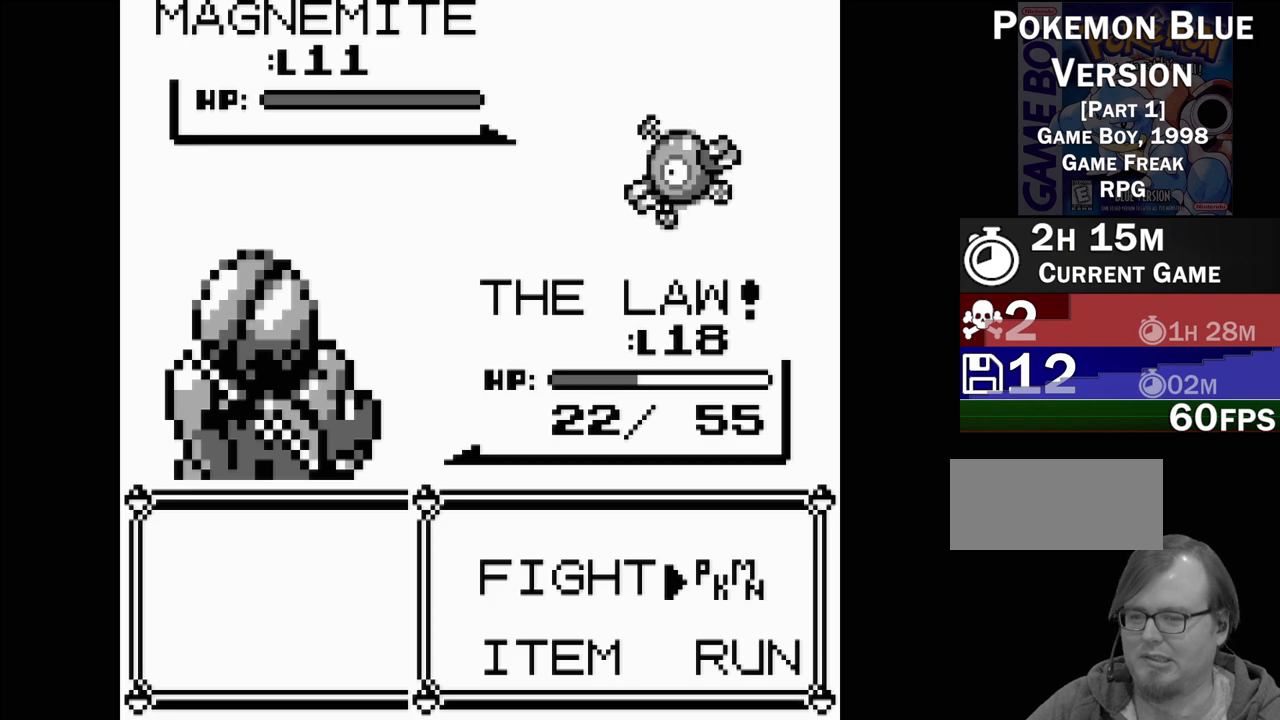
{"buttons": [], "events": [[100, "DPAD_LEFT", "down"], [200, "DPAD_LEFT", "up"], [283, "A", "down"], [417, "A", "up"]]}
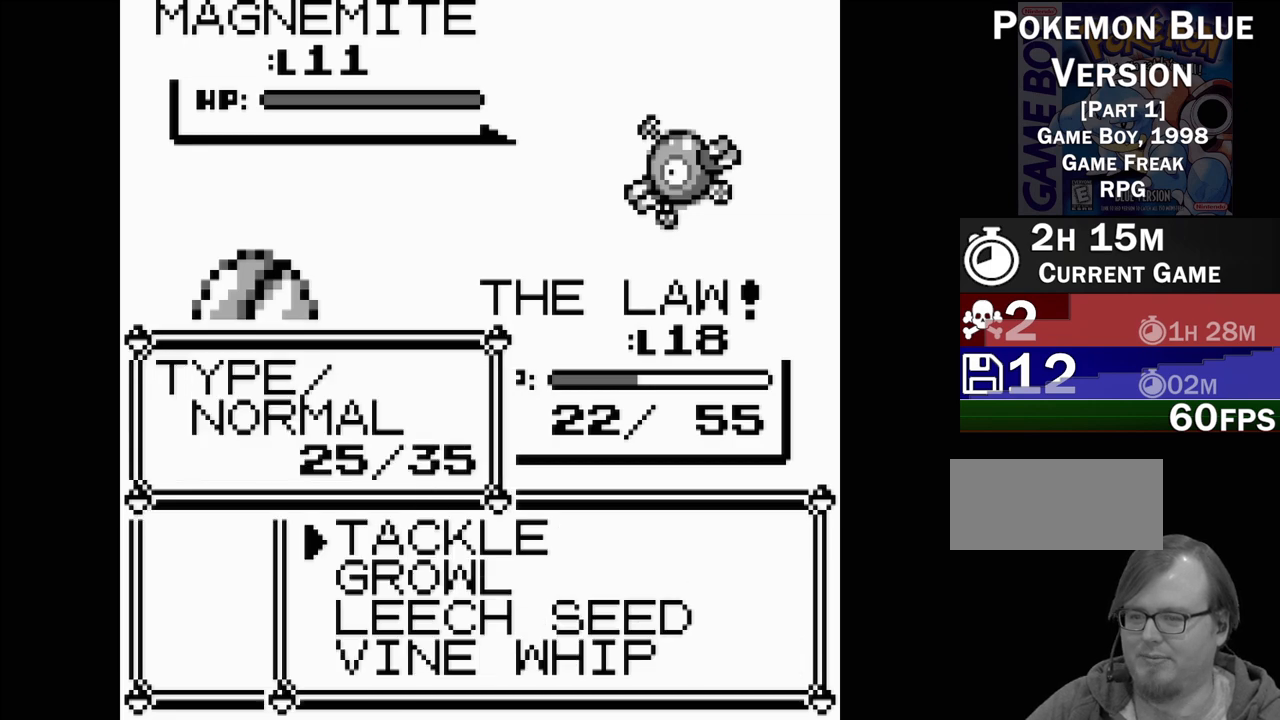
{"buttons": ["DPAD_DOWN"], "events": [[333, "DPAD_DOWN", "down"], [417, "DPAD_DOWN", "up"], [483, "DPAD_DOWN", "down"]]}
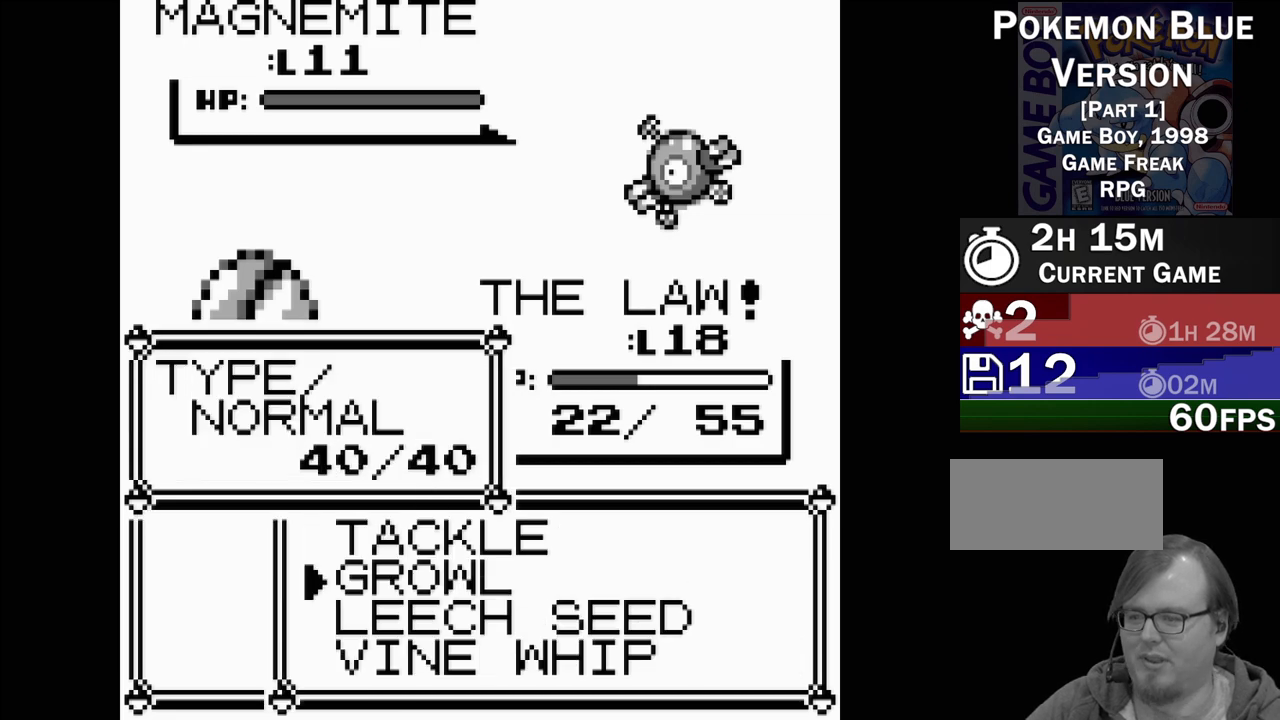
{"buttons": ["A"], "events": [[83, "DPAD_DOWN", "up"], [133, "DPAD_DOWN", "down"], [250, "DPAD_DOWN", "up"], [350, "A", "down"]]}
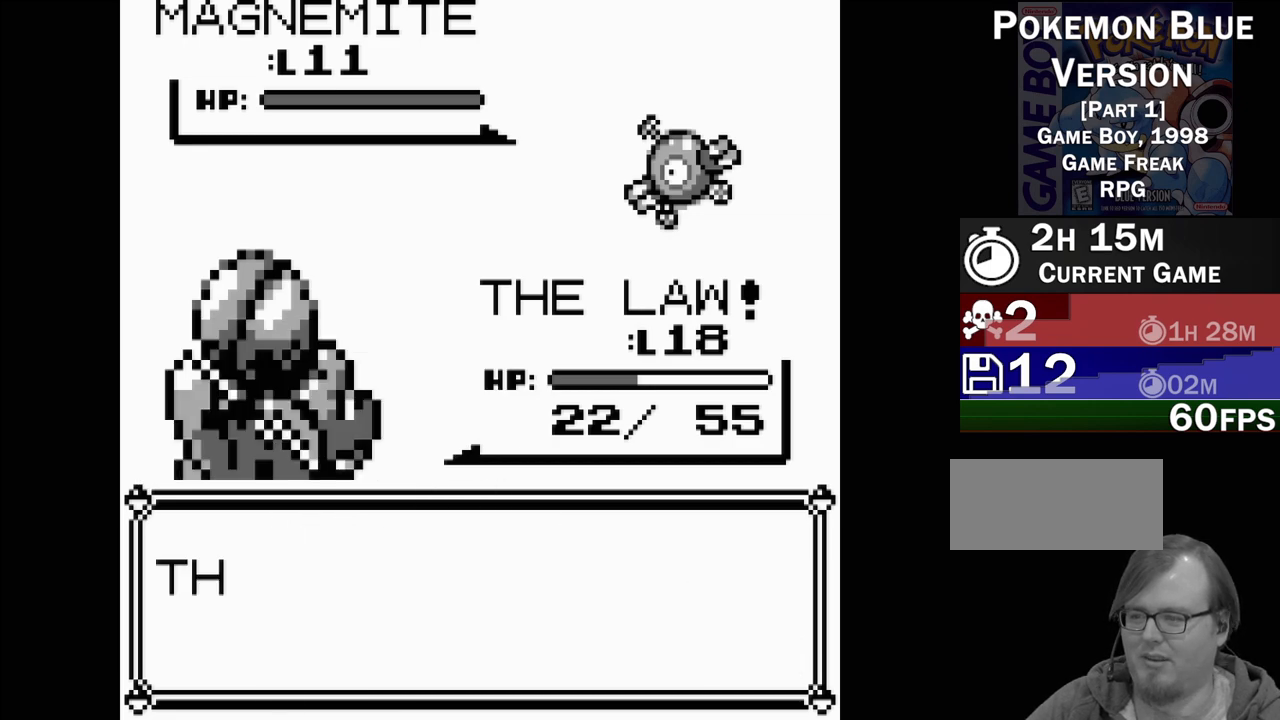
{"buttons": [], "events": [[17, "A", "up"]]}
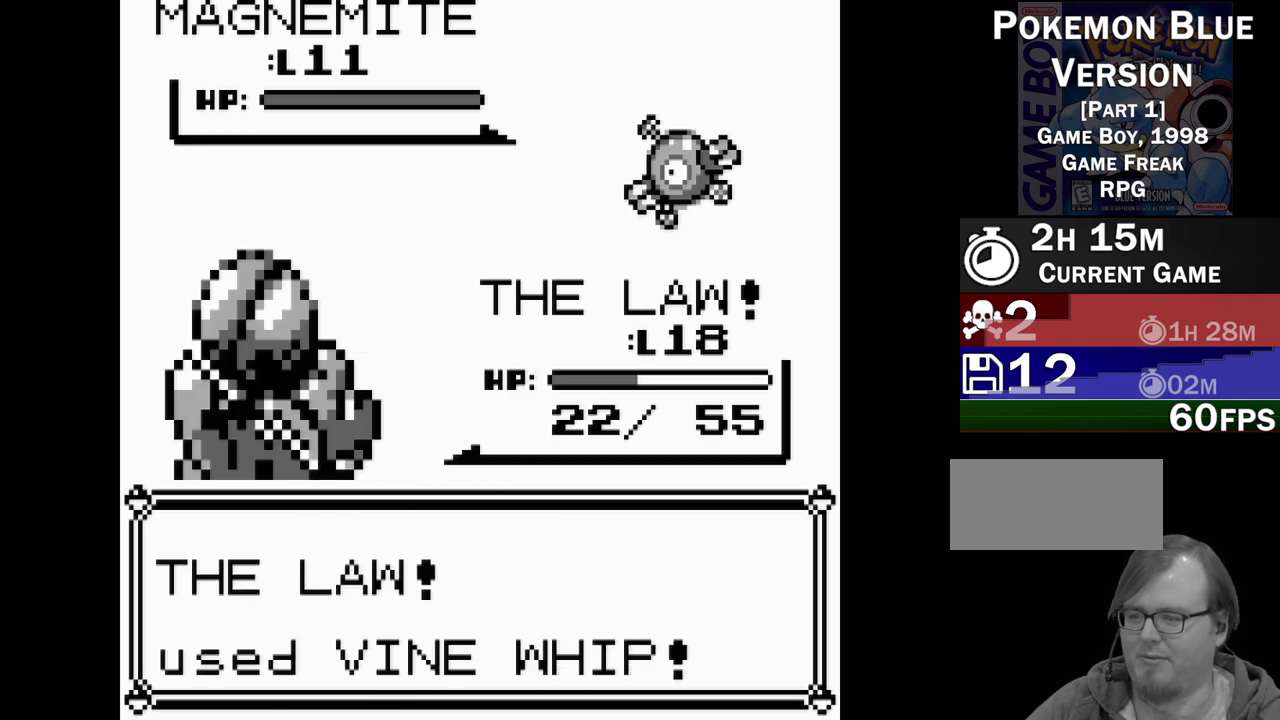
{"buttons": [], "events": []}
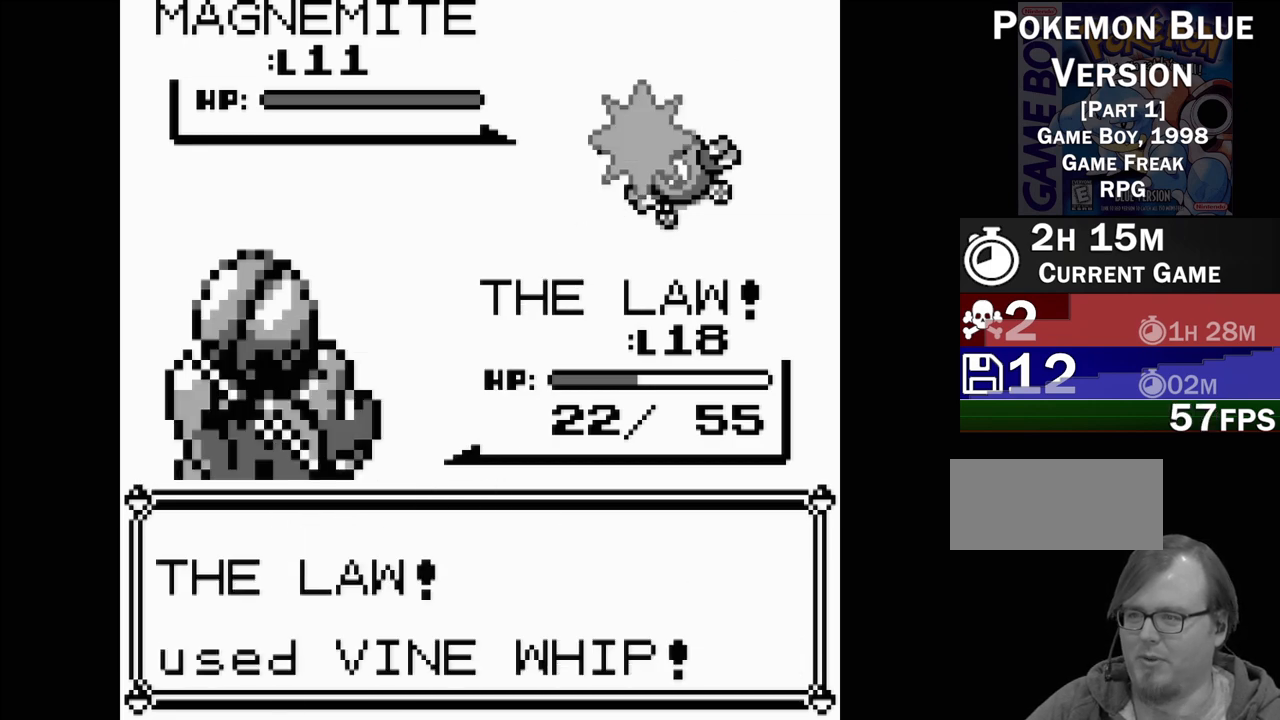
{"buttons": [], "events": []}
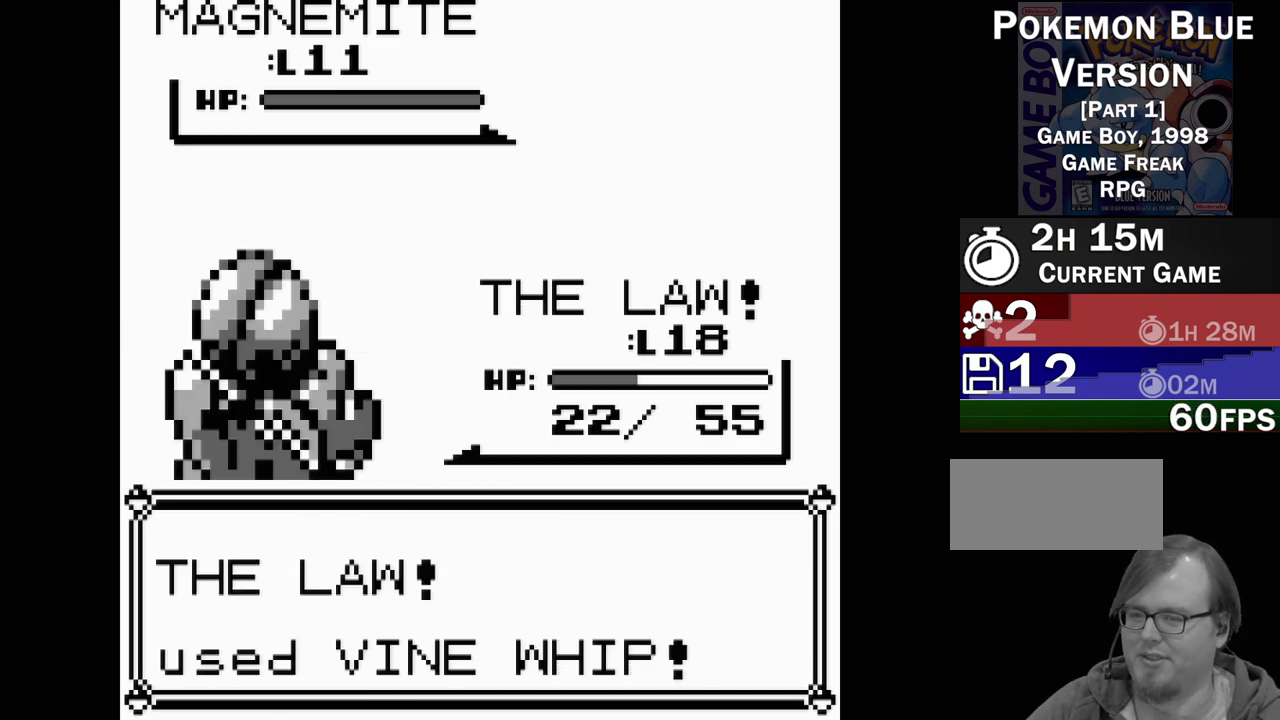
{"buttons": [], "events": []}
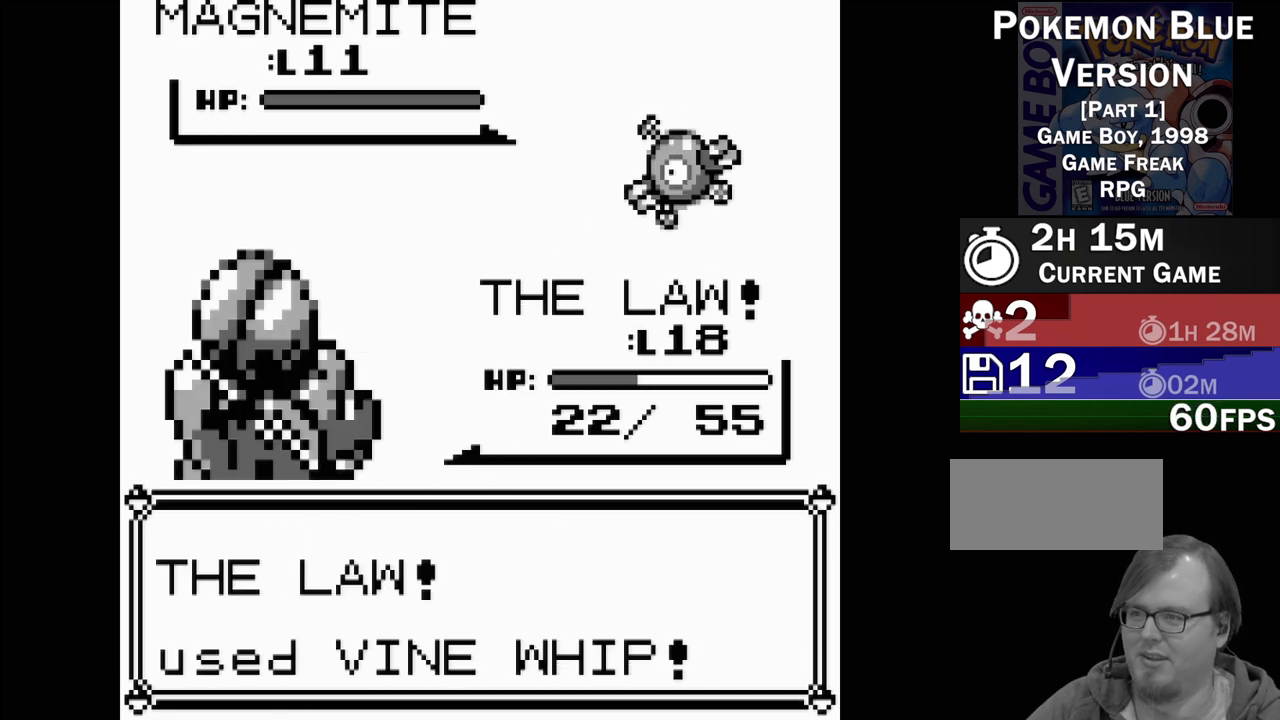
{"buttons": [], "events": []}
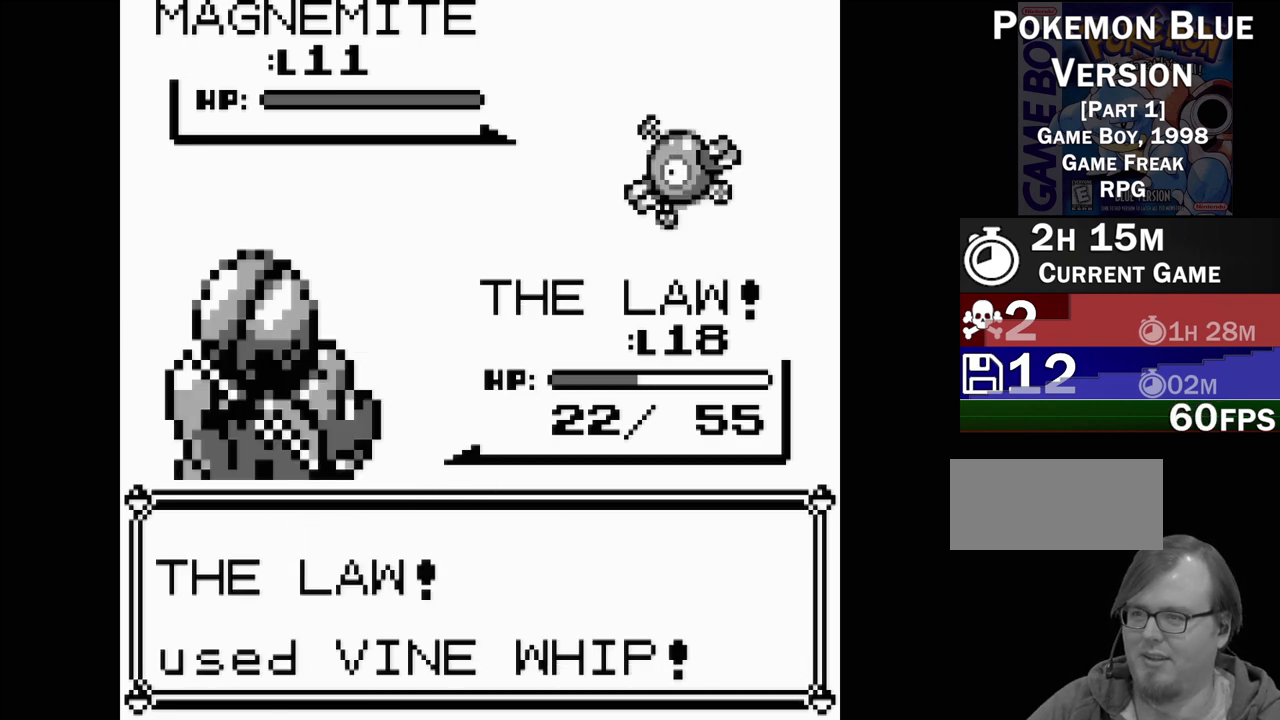
{"buttons": [], "events": []}
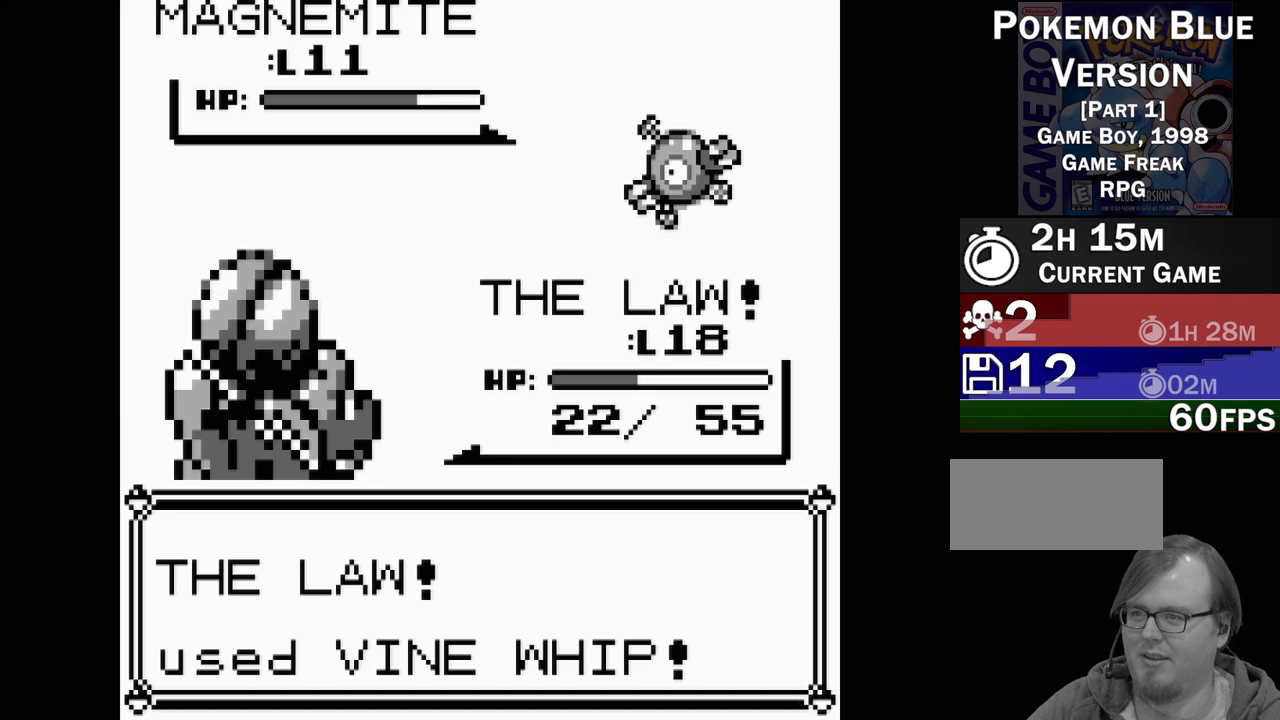
{"buttons": [], "events": []}
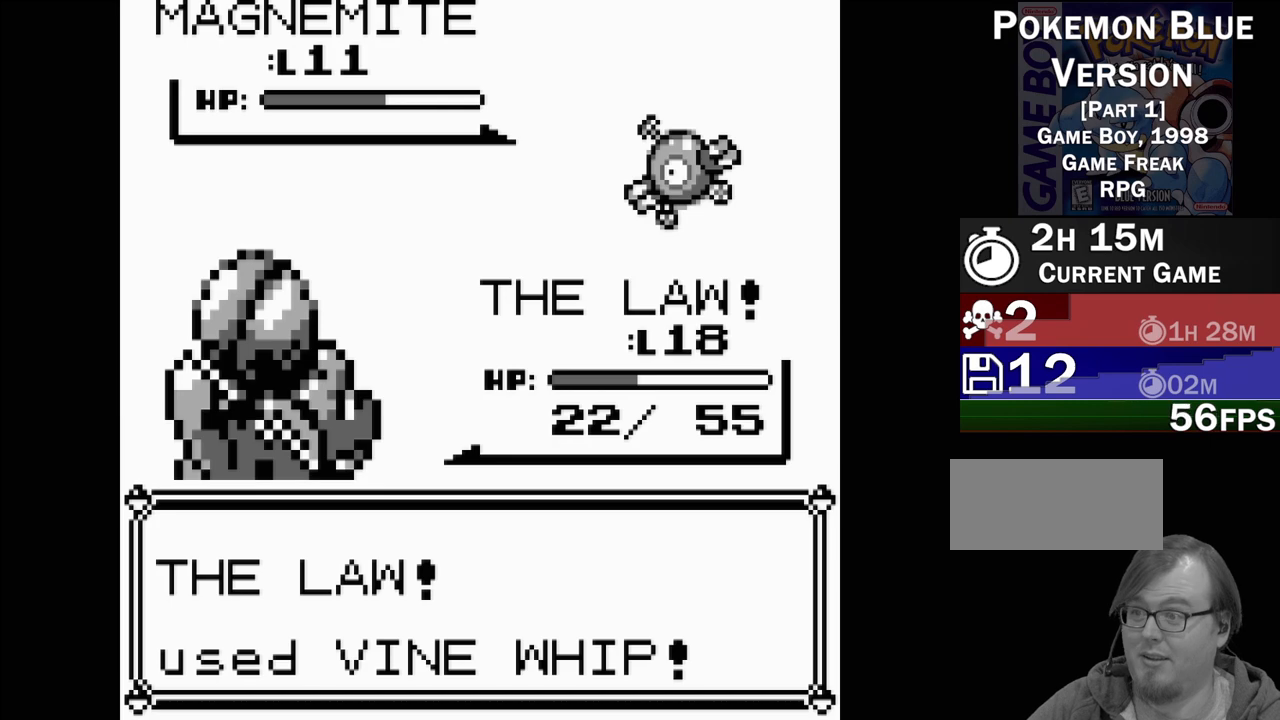
{"buttons": [], "events": []}
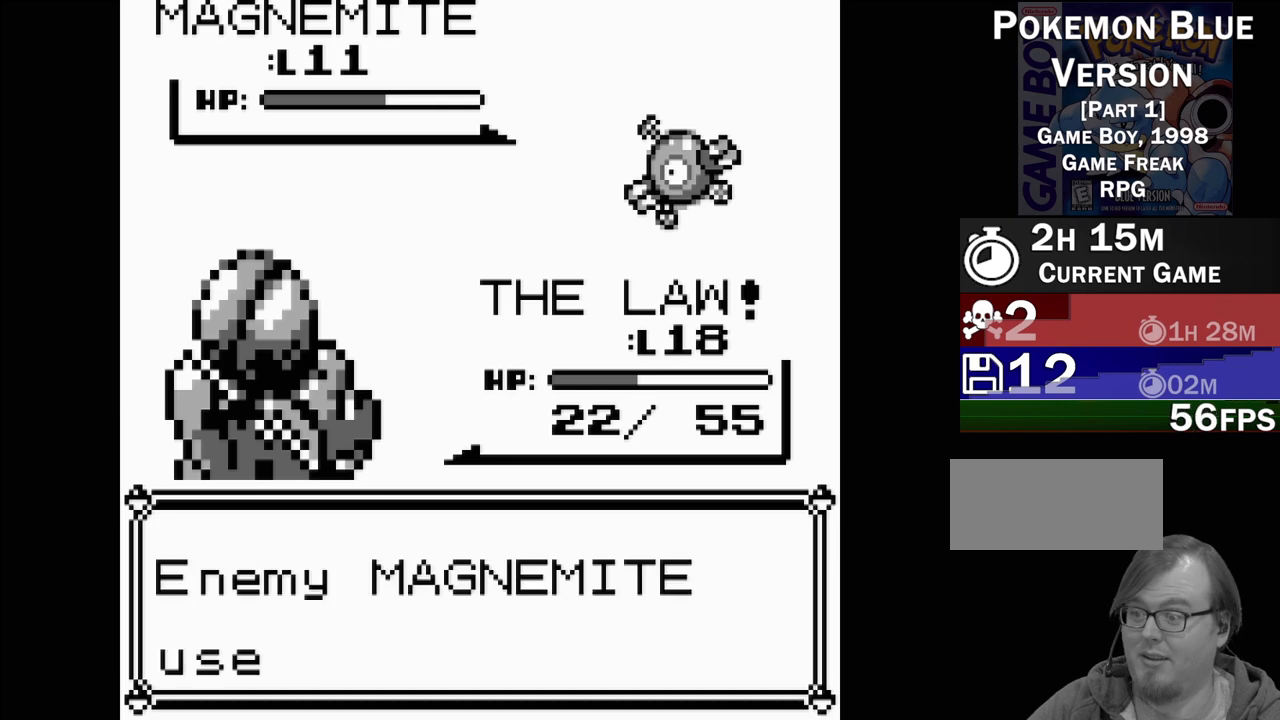
{"buttons": ["A"], "events": [[450, "A", "down"]]}
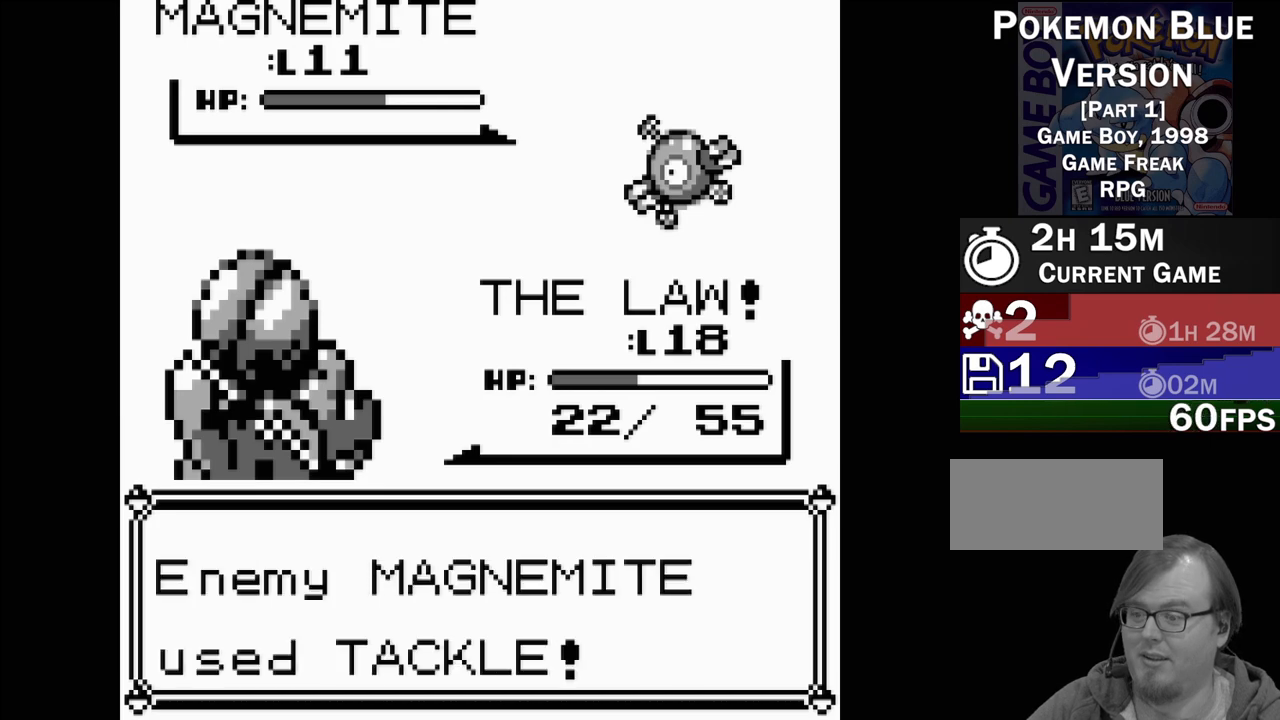
{"buttons": [], "events": [[83, "A", "up"]]}
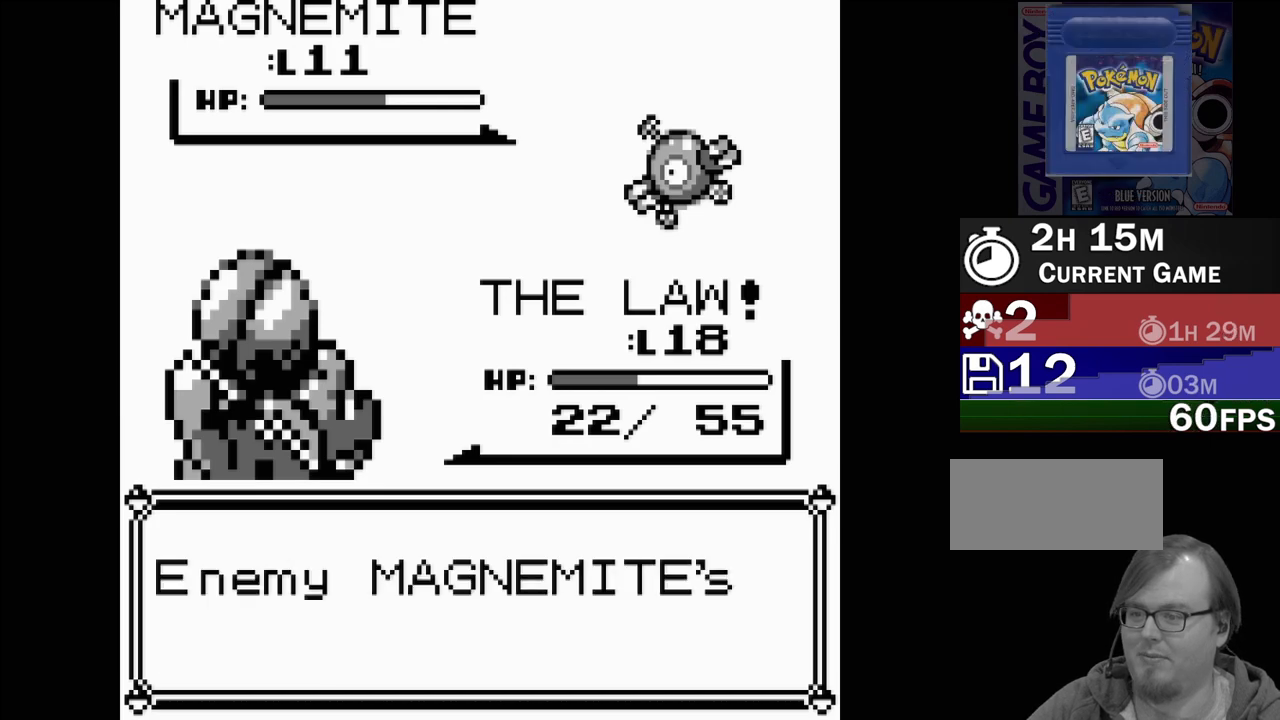
{"buttons": [], "events": []}
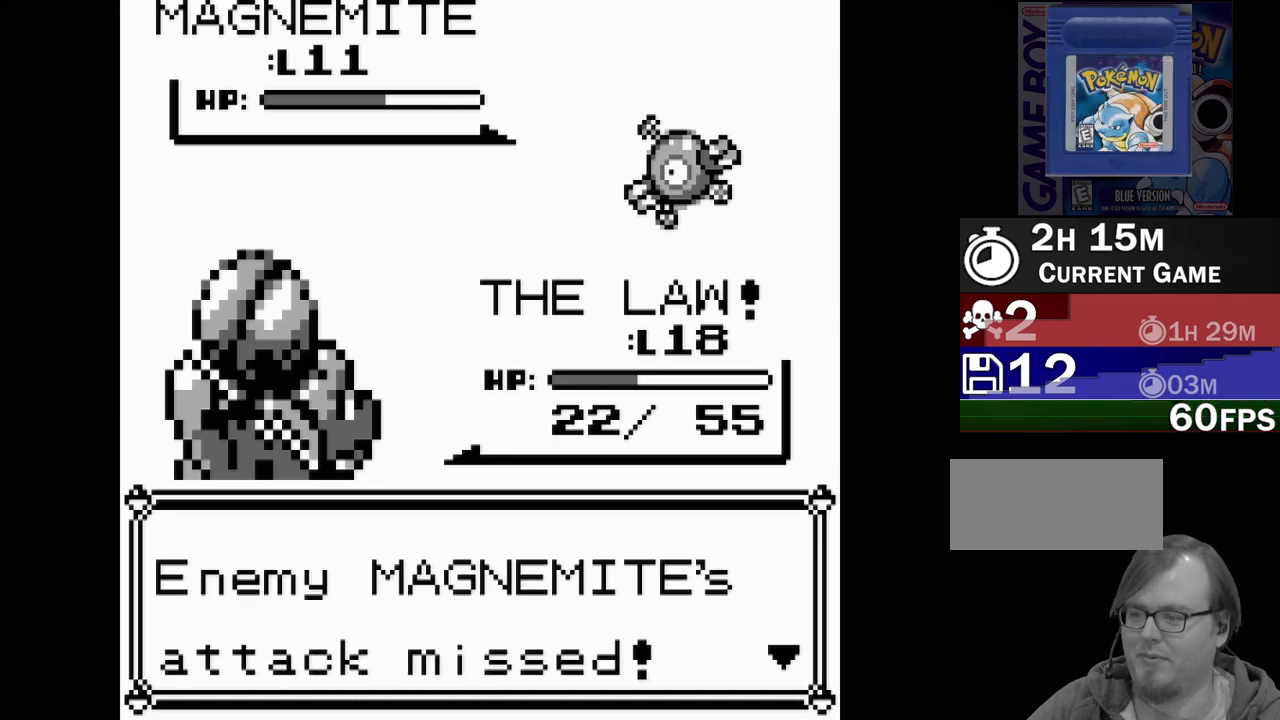
{"buttons": ["A"], "events": [[50, "A", "down"], [183, "A", "up"], [483, "A", "down"]]}
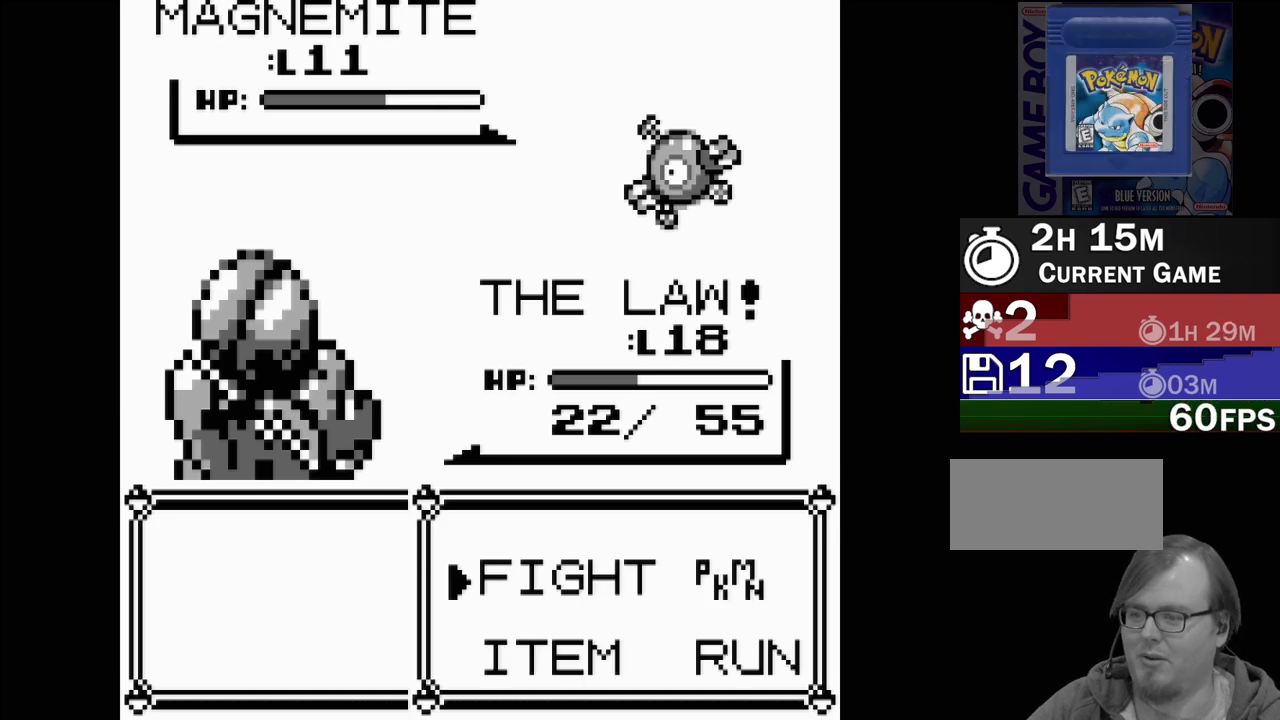
{"buttons": ["A"], "events": [[117, "A", "up"], [417, "A", "down"]]}
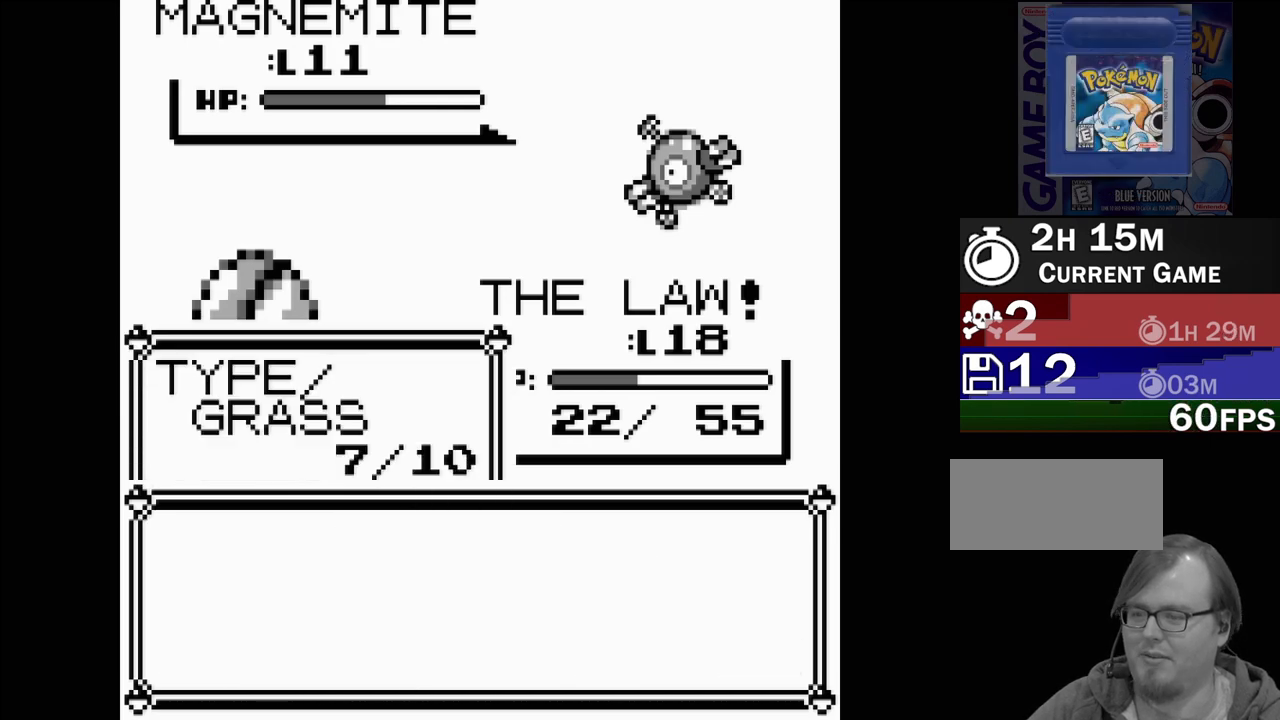
{"buttons": [], "events": [[33, "A", "up"]]}
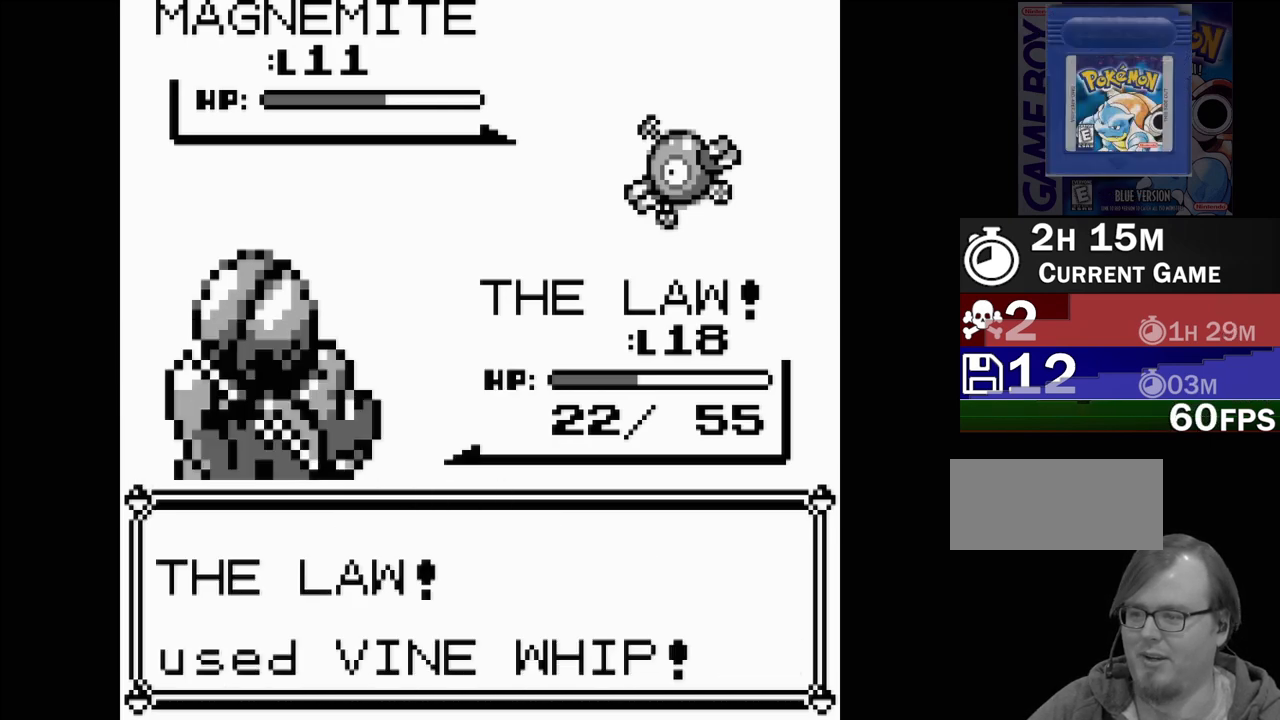
{"buttons": [], "events": []}
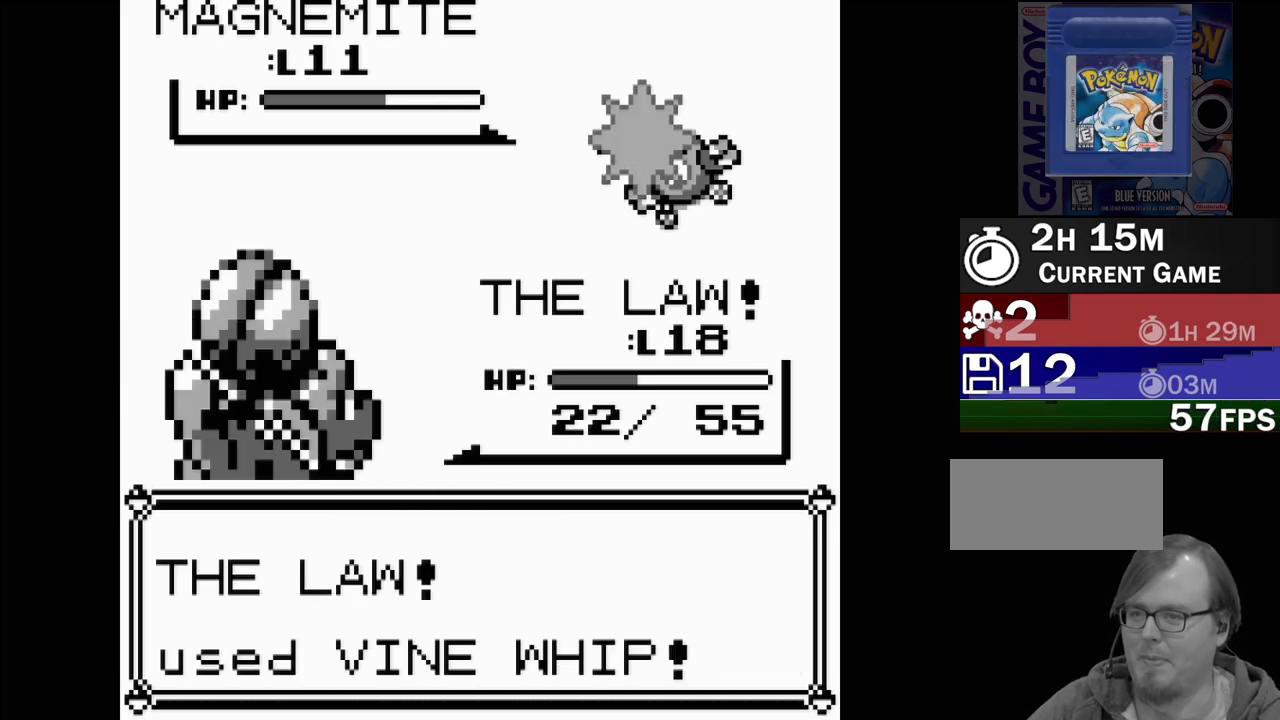
{"buttons": [], "events": []}
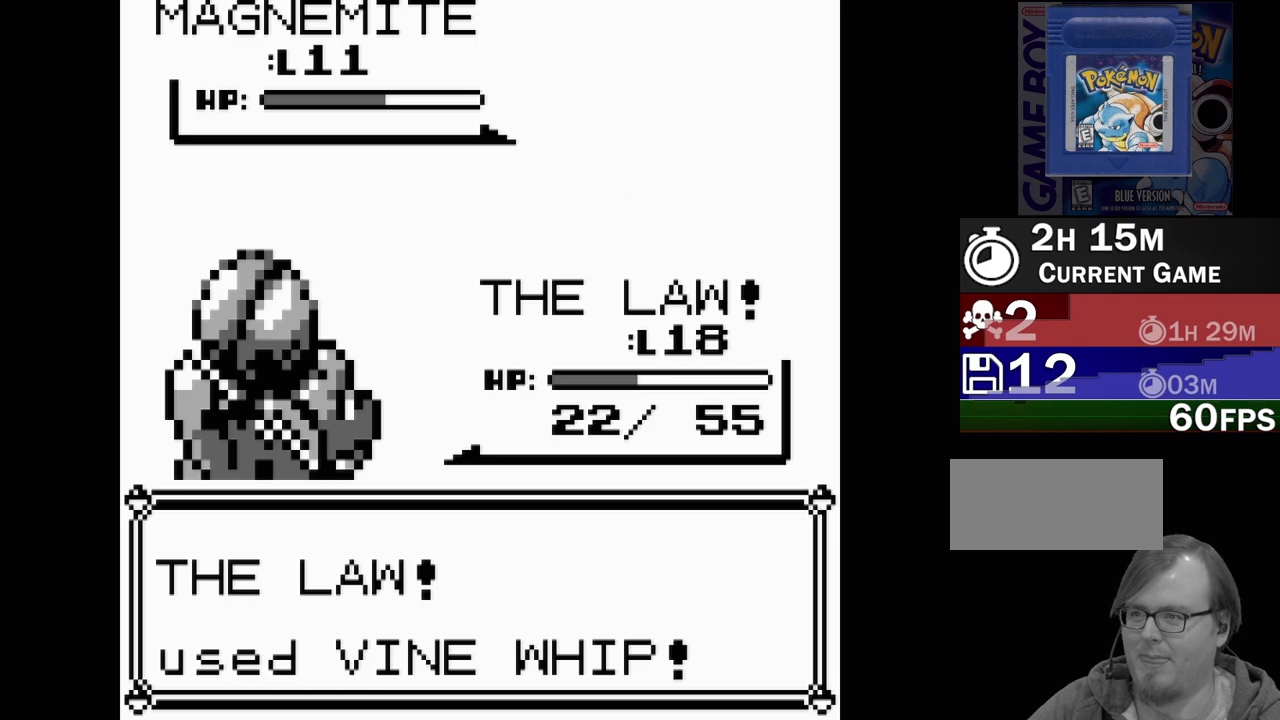
{"buttons": [], "events": []}
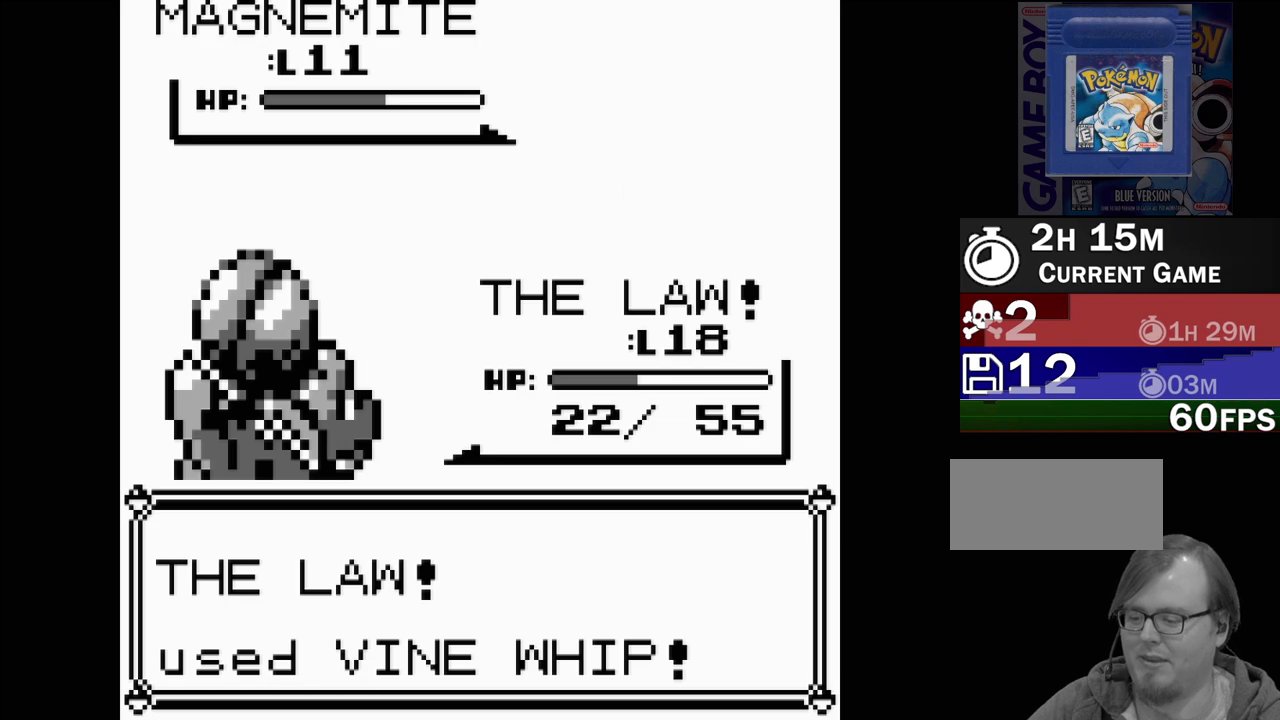
{"buttons": [], "events": []}
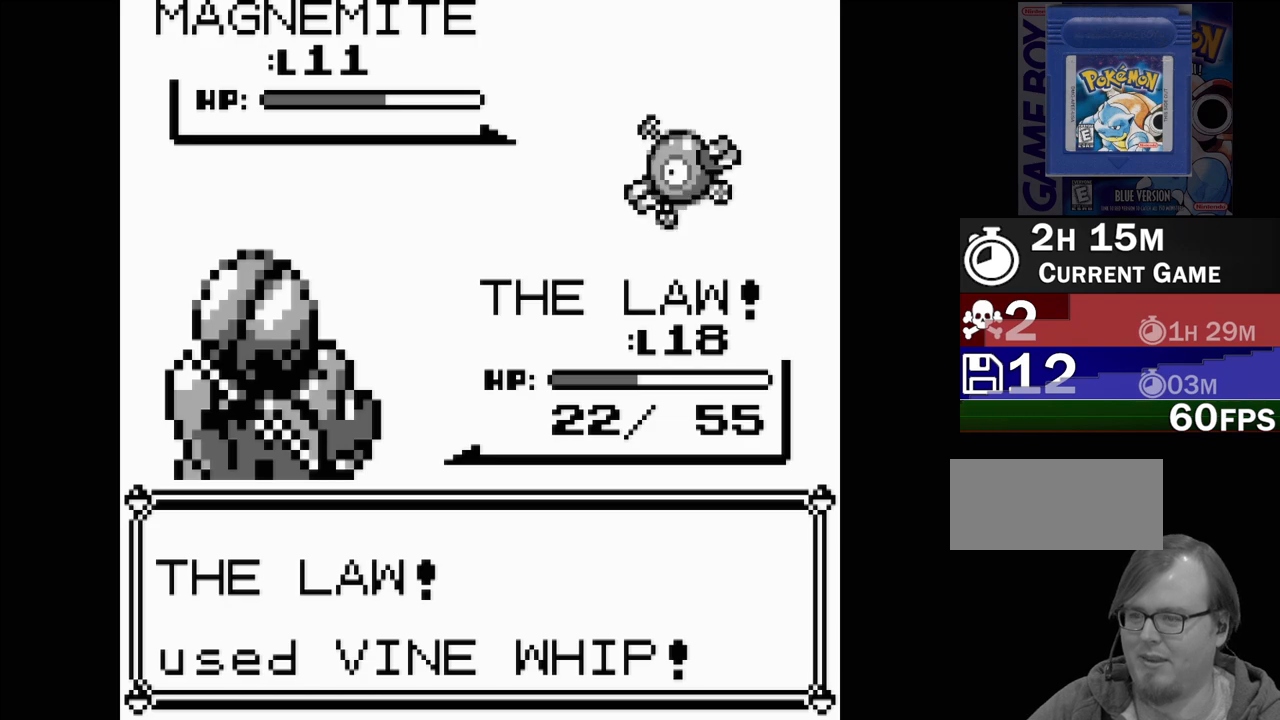
{"buttons": [], "events": []}
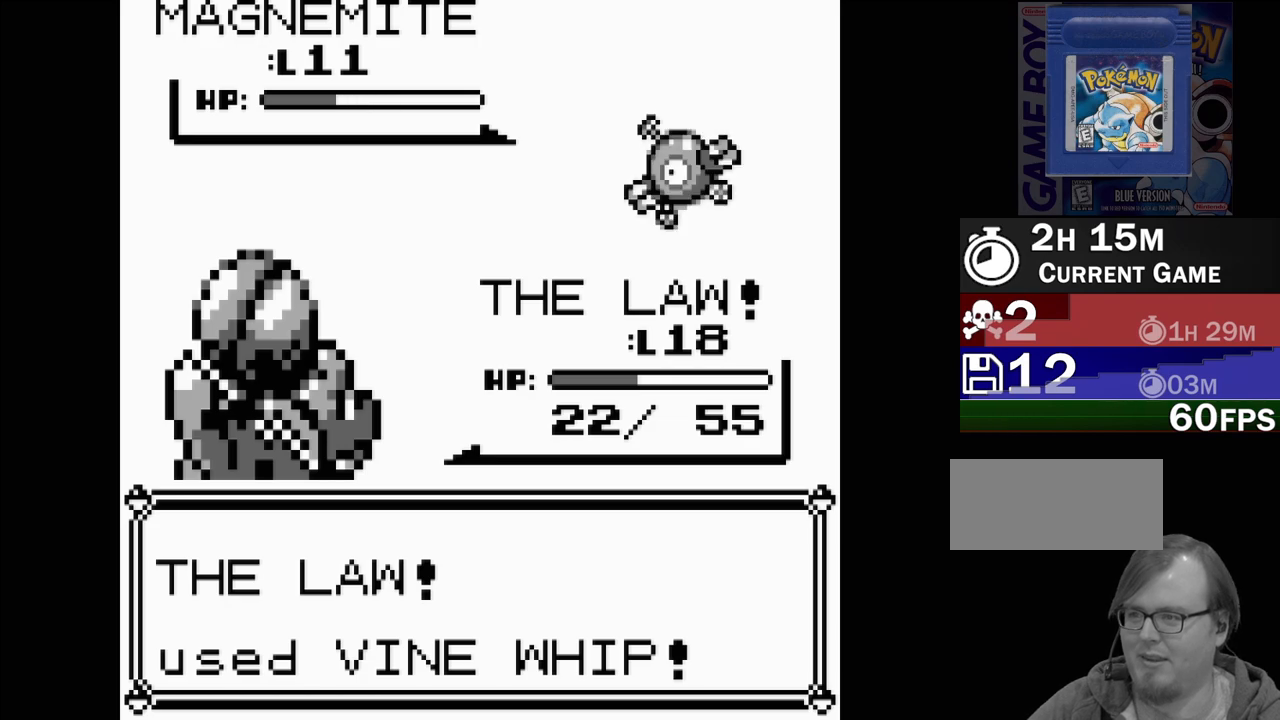
{"buttons": [], "events": []}
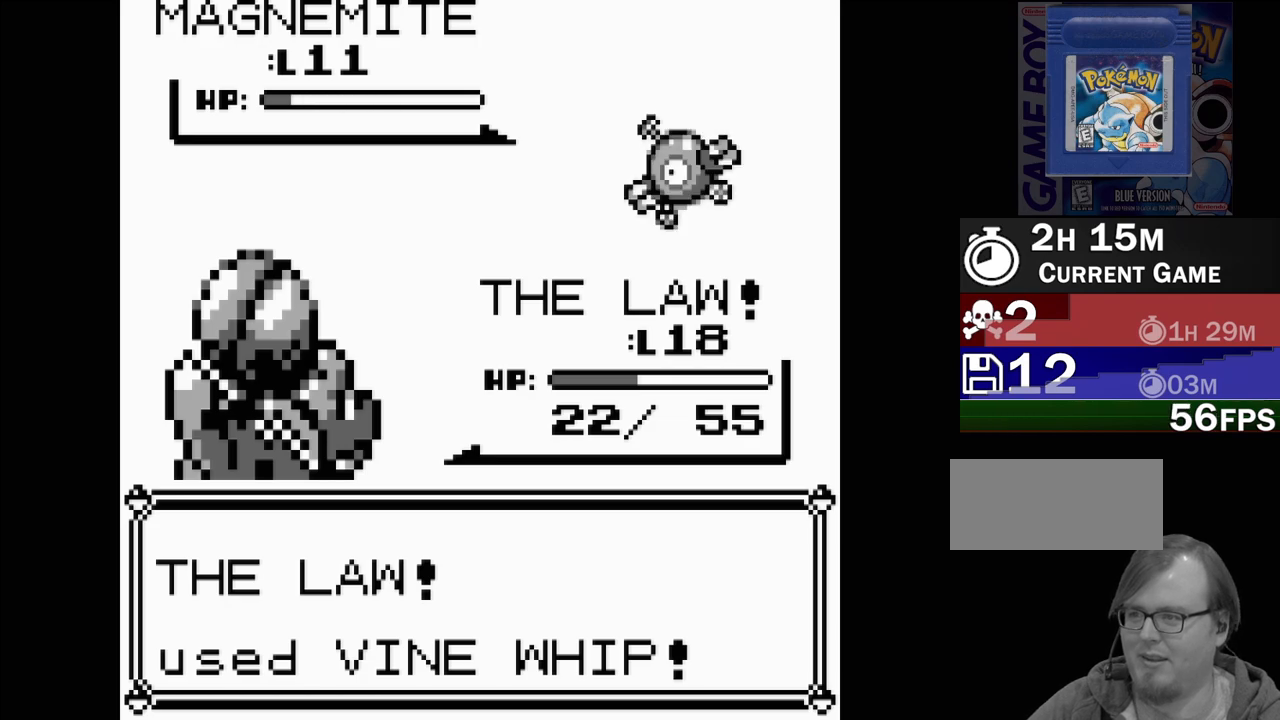
{"buttons": [], "events": []}
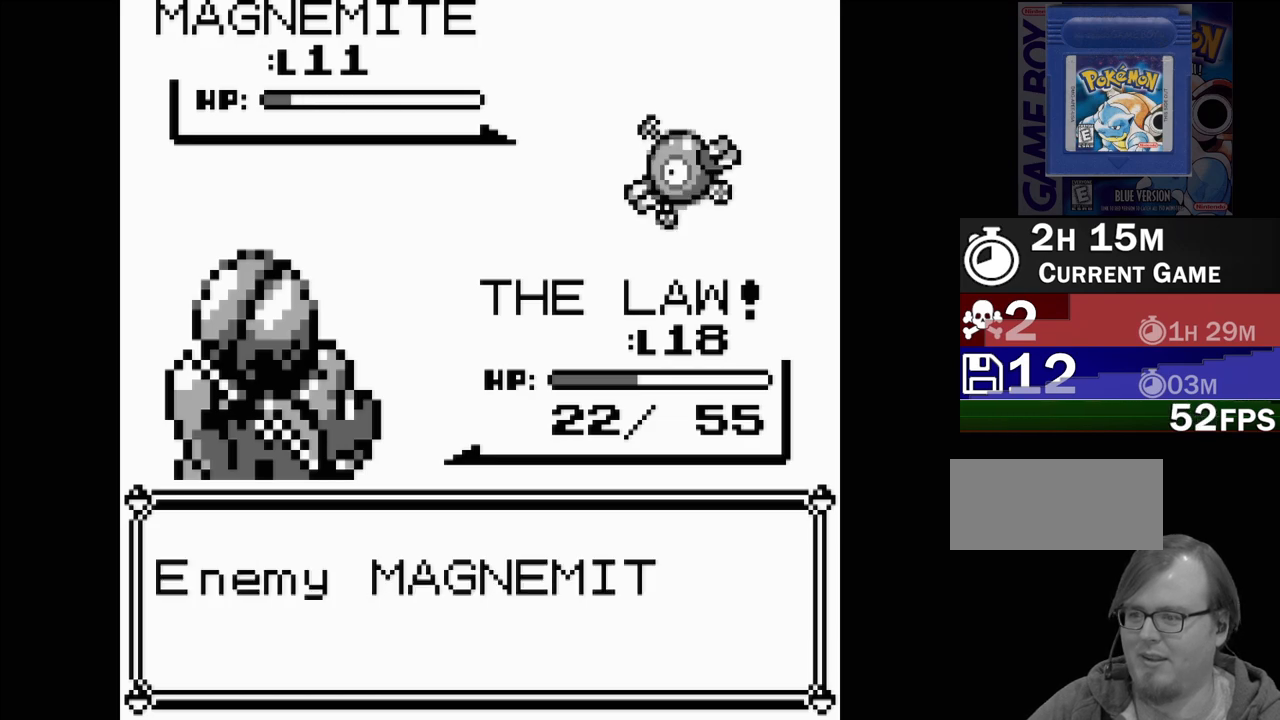
{"buttons": ["A"], "events": [[450, "A", "down"]]}
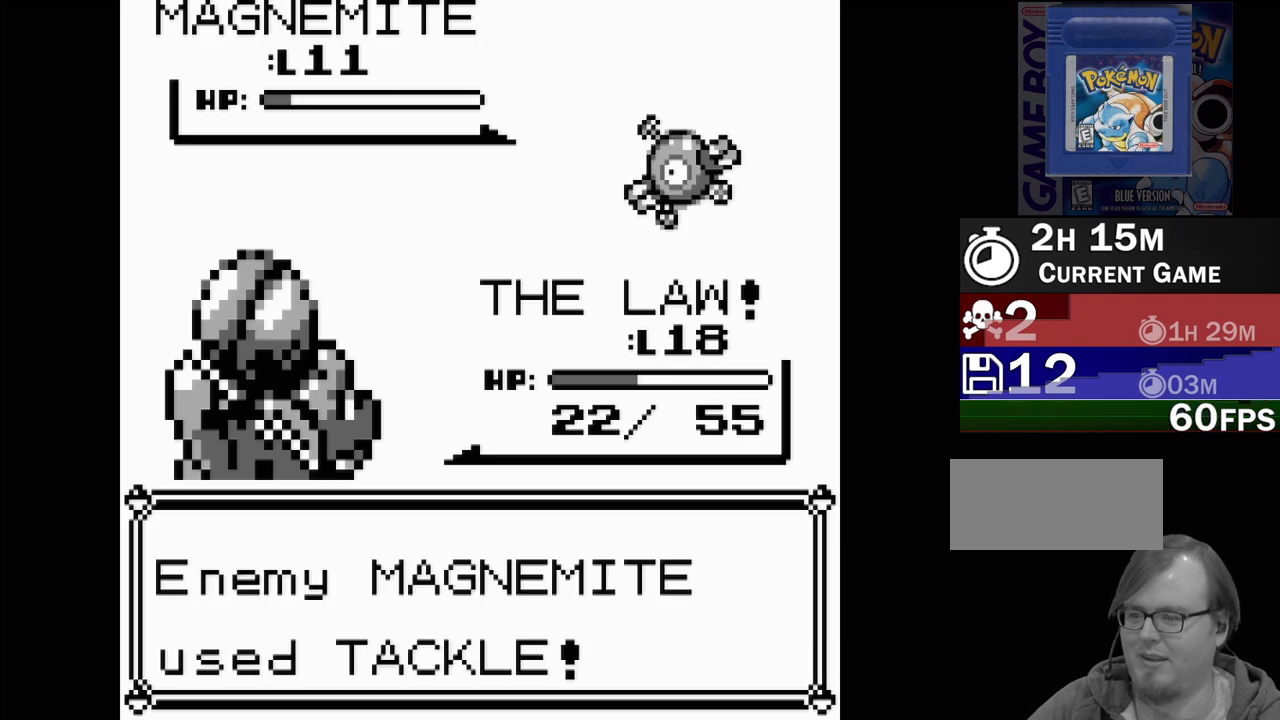
{"buttons": [], "events": [[117, "A", "up"]]}
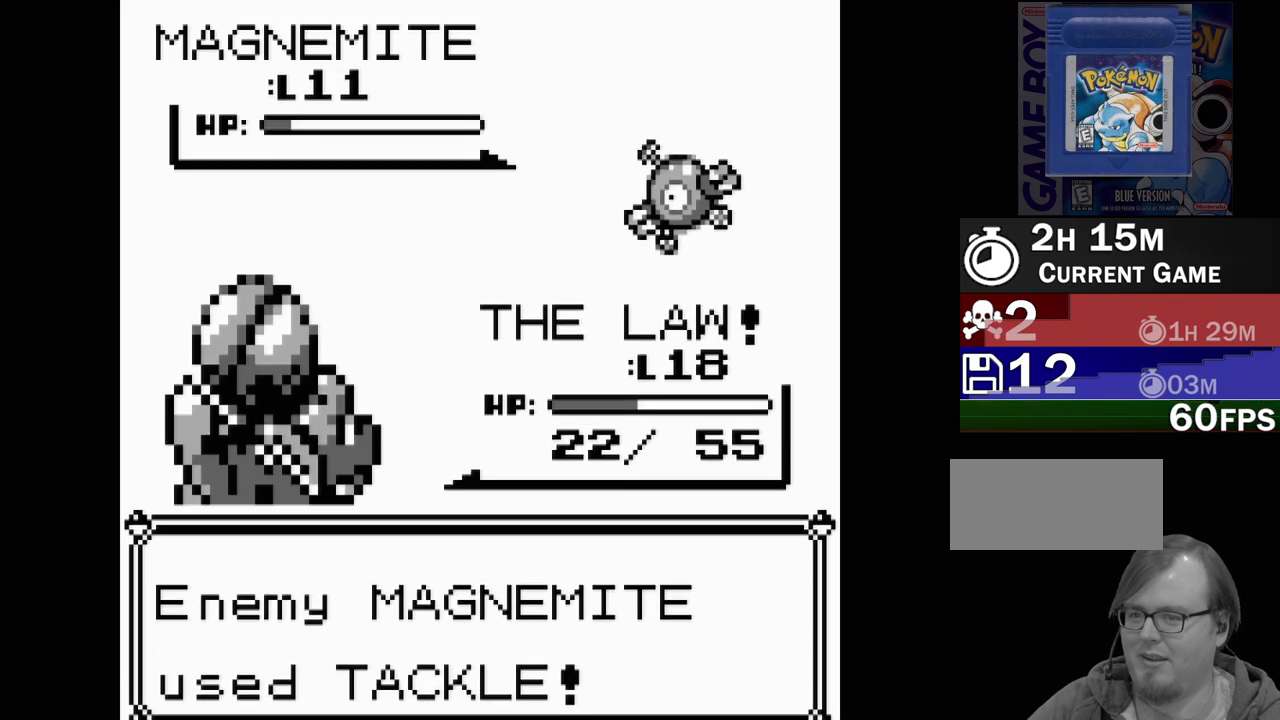
{"buttons": [], "events": []}
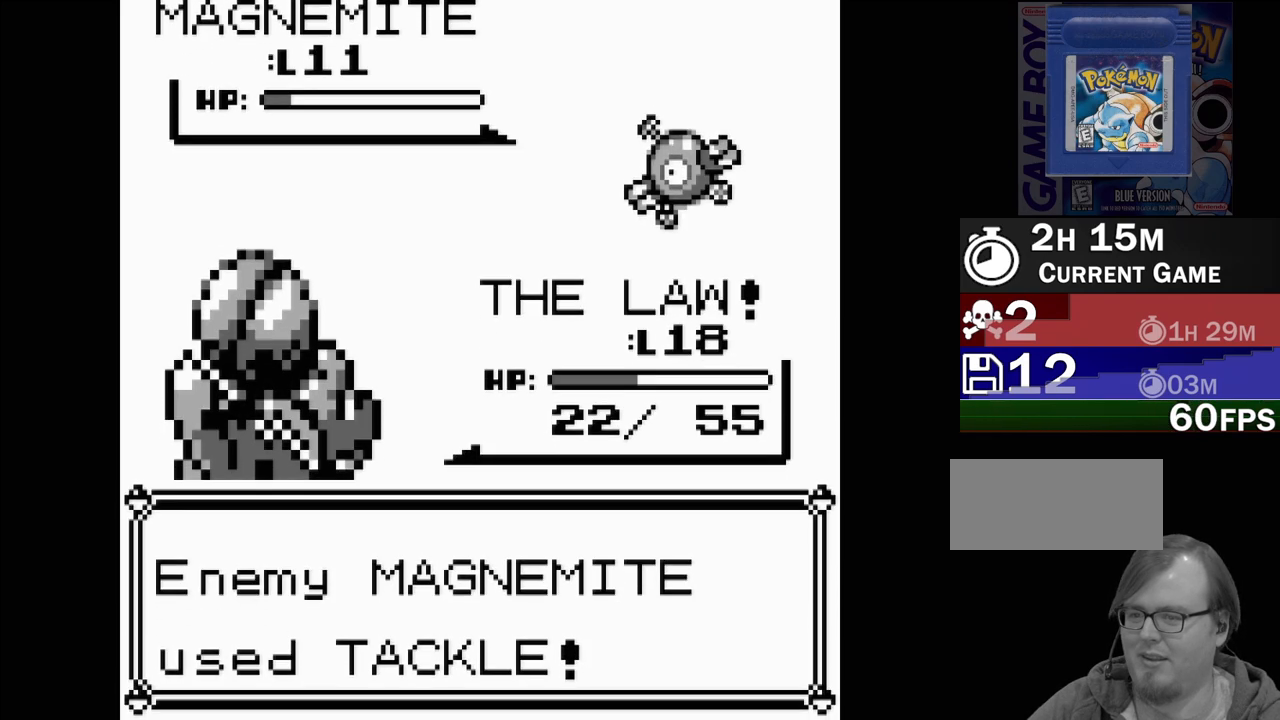
{"buttons": [], "events": []}
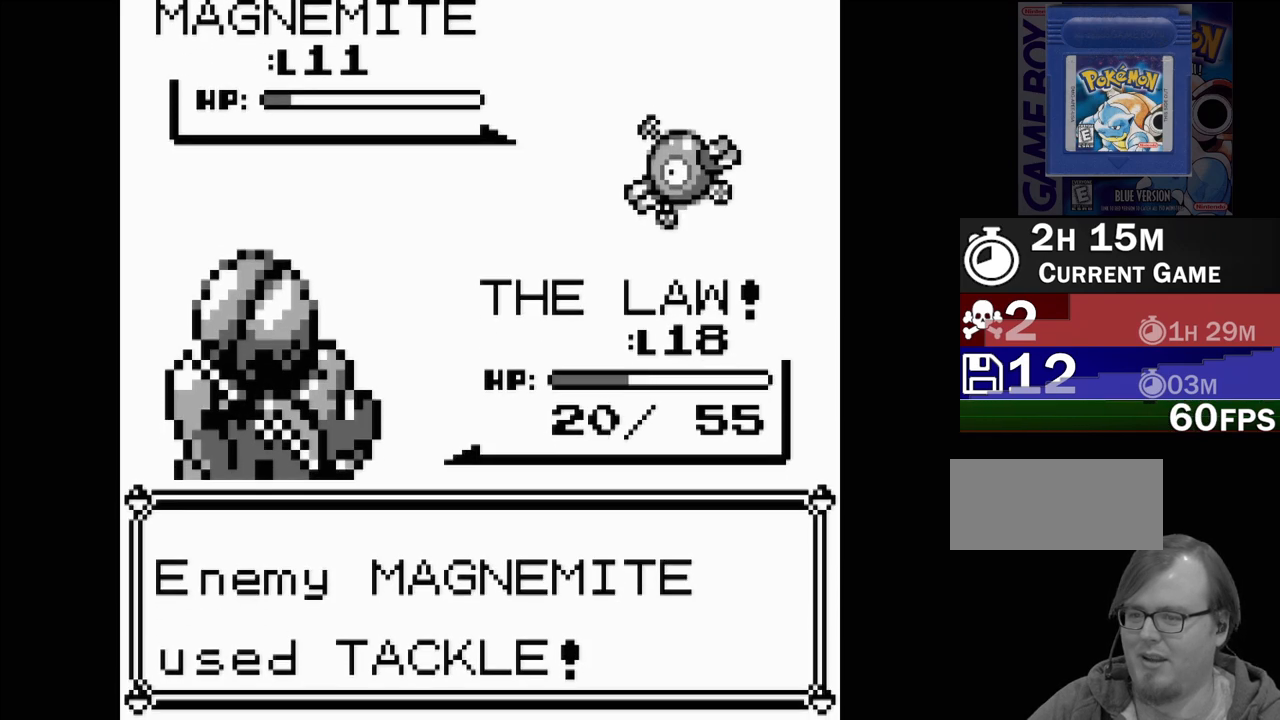
{"buttons": [], "events": [[150, "A", "down"], [333, "A", "up"]]}
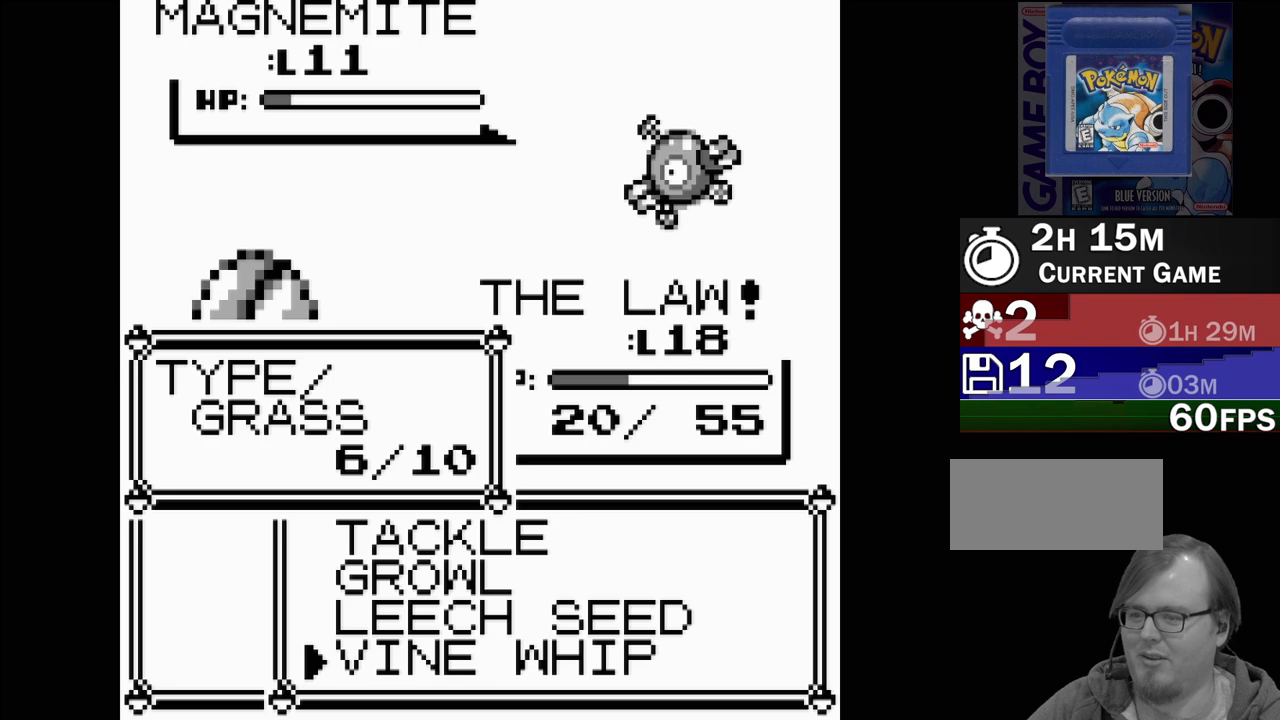
{"buttons": ["DPAD_UP"], "events": [[283, "DPAD_UP", "down"], [400, "DPAD_UP", "up"], [450, "DPAD_UP", "down"]]}